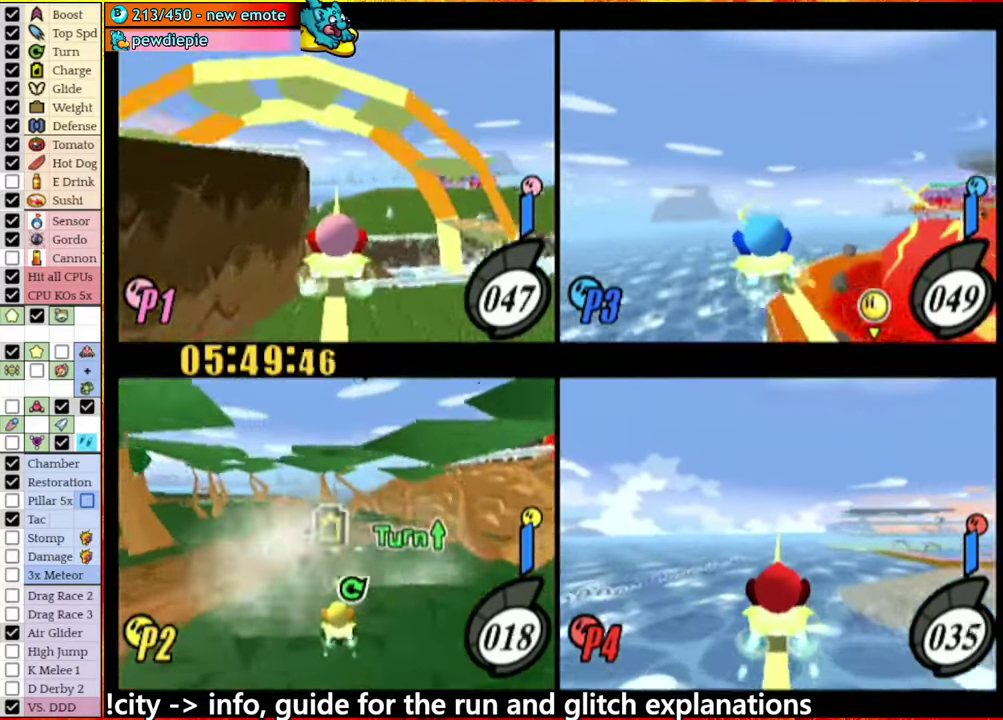
Gameplay with a controller (Nintendo layout); each line is a JSON object with the inputs held at the frame after it. "events" lists button and stick changes between this image and that frame as [ms after this image, input, new state], when the widget could be followed in between. This overlay highlights the sticks when they move; stick clicks (L3 R3) are not distinguishable. Not read: L3 R3.
{"buttons": [], "left_stick": "left", "right_stick": "center", "events": [[33, "left_stick", "left"]]}
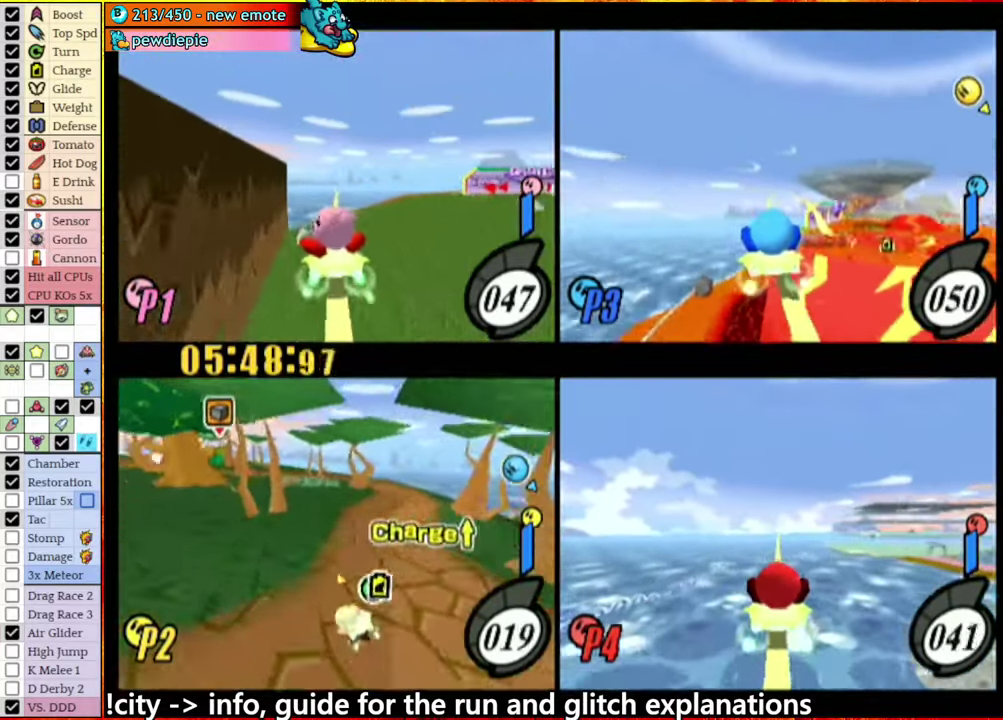
{"buttons": [], "left_stick": "center", "right_stick": "center", "events": [[133, "left_stick", "center"]]}
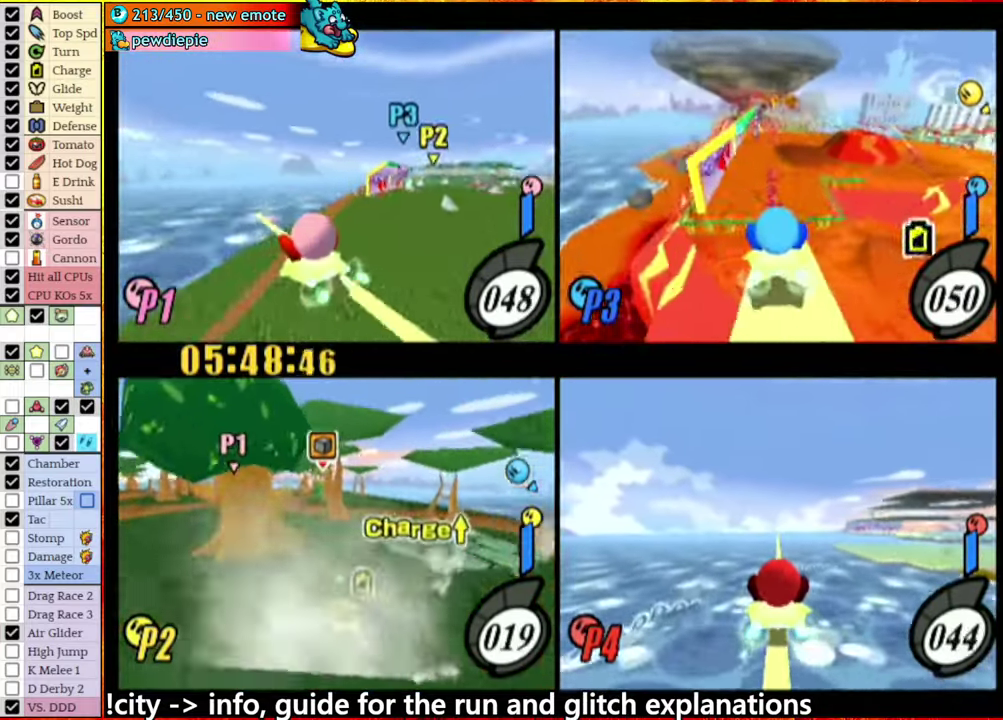
{"buttons": [], "left_stick": "center", "right_stick": "center", "events": []}
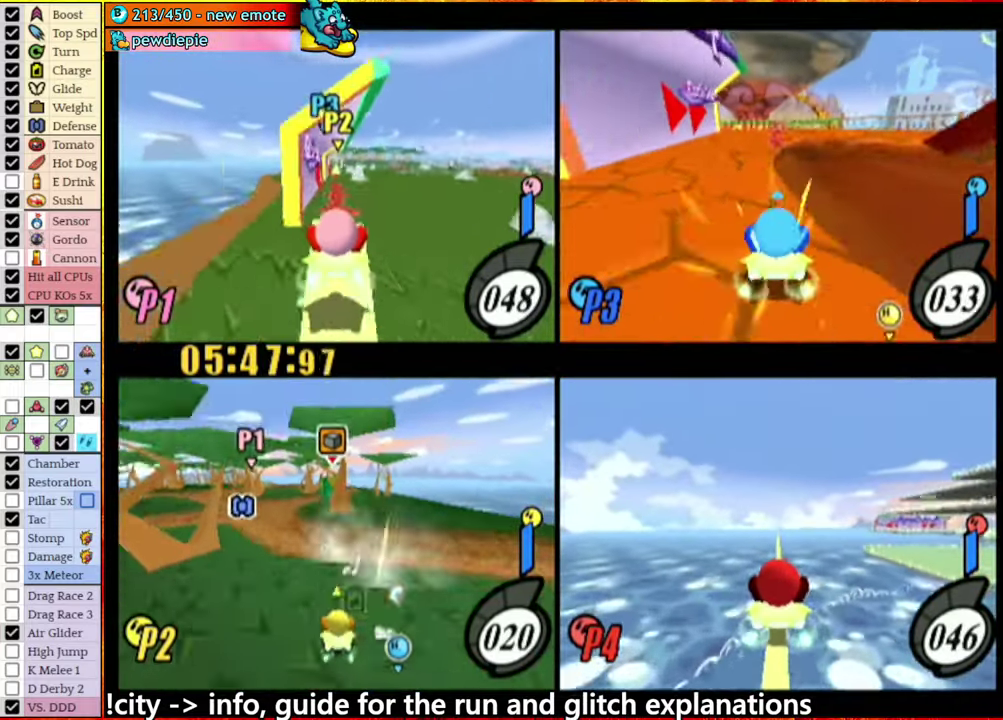
{"buttons": ["A"], "left_stick": "right", "right_stick": "center", "events": [[33, "left_stick", "left"], [450, "left_stick", "right"], [500, "A", "down"]]}
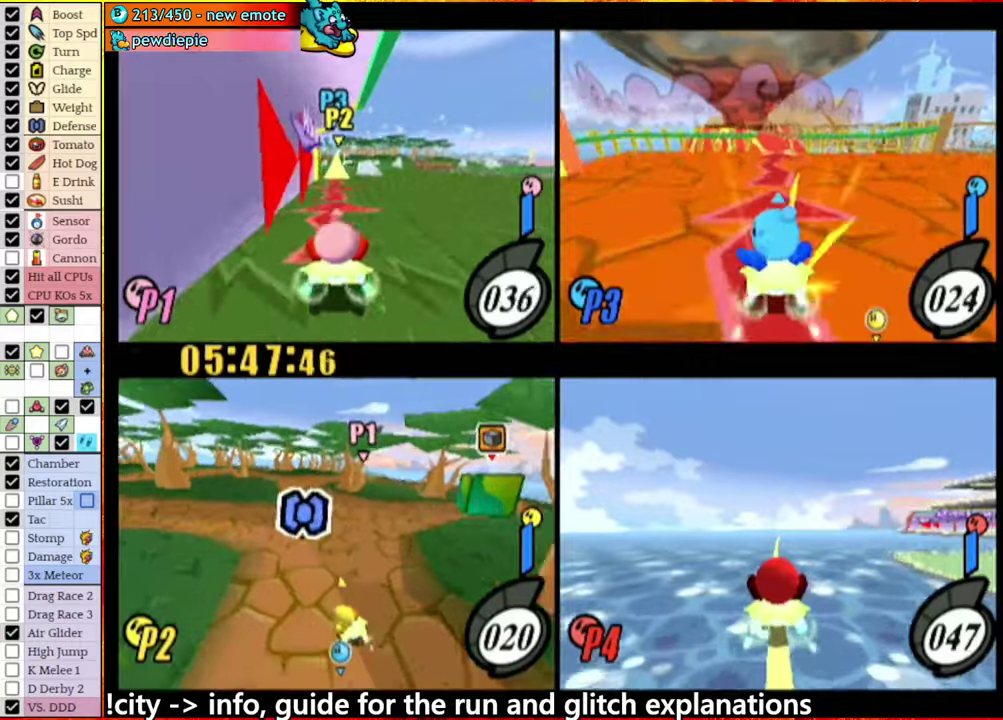
{"buttons": [], "left_stick": "right", "right_stick": "center", "events": [[150, "A", "up"]]}
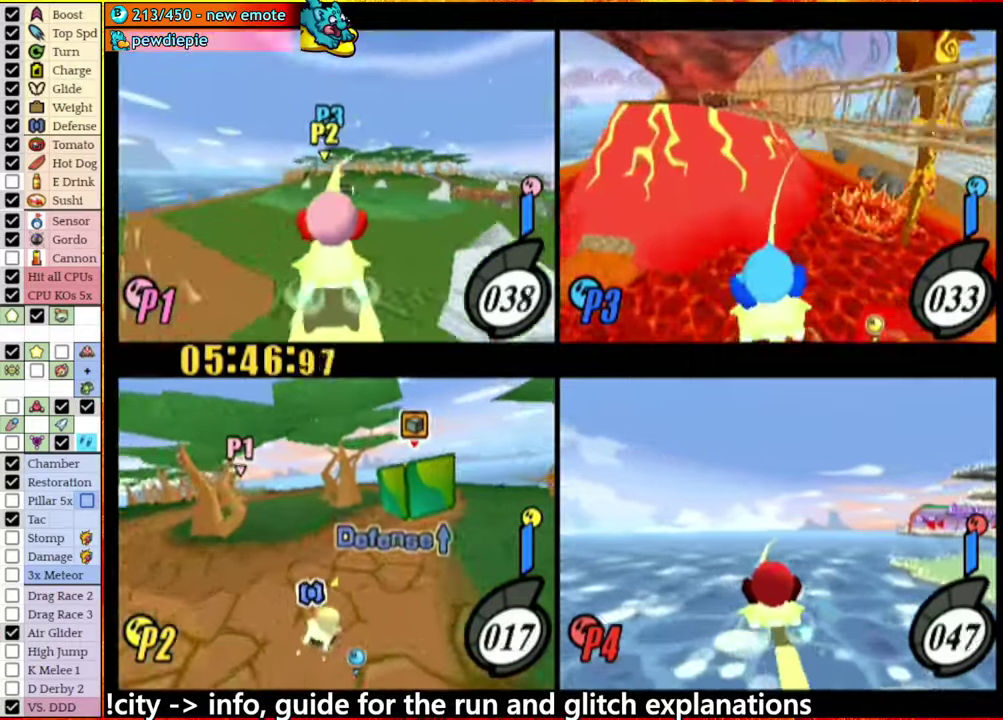
{"buttons": ["A"], "left_stick": "up-left", "right_stick": "center", "events": [[134, "left_stick", "up-right"], [250, "left_stick", "left"], [367, "left_stick", "right"], [434, "A", "down"], [484, "left_stick", "up-left"]]}
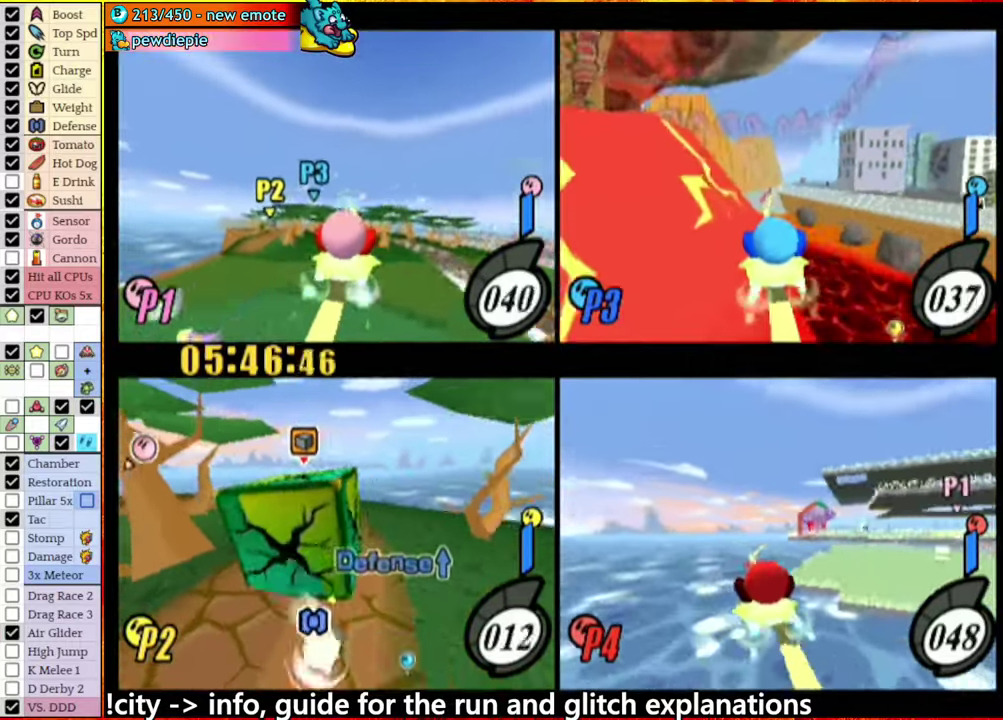
{"buttons": [], "left_stick": "left", "right_stick": "center", "events": [[34, "left_stick", "left"], [100, "left_stick", "down-left"], [217, "left_stick", "up-right"], [300, "left_stick", "right"], [350, "A", "up"], [467, "left_stick", "left"]]}
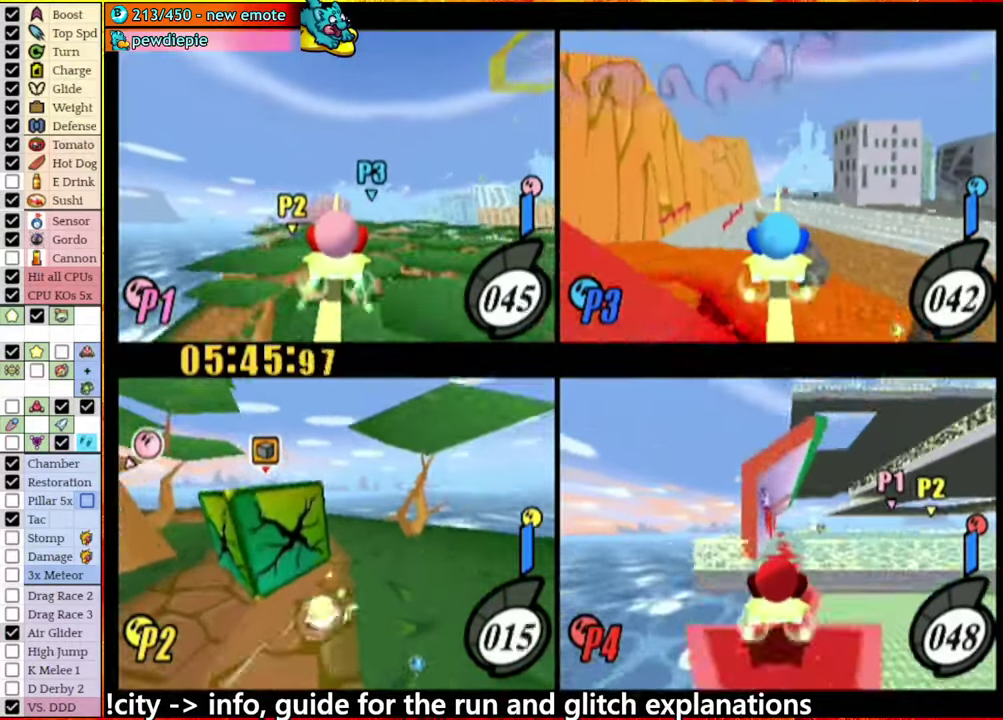
{"buttons": ["A"], "left_stick": "left", "right_stick": "center", "events": [[84, "A", "down"]]}
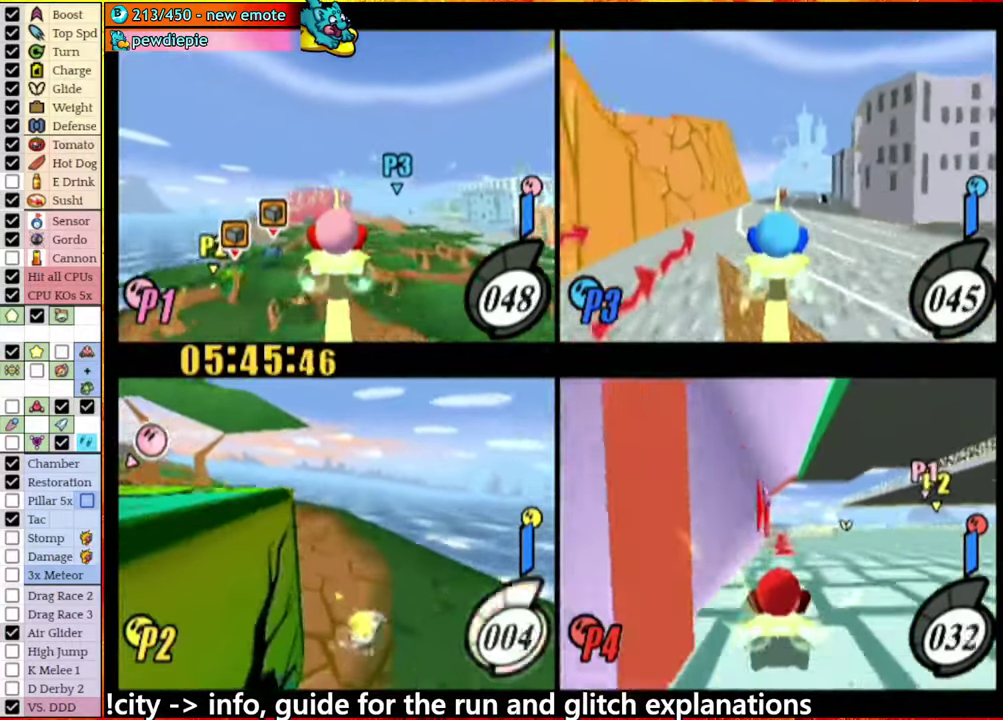
{"buttons": ["A"], "left_stick": "left", "right_stick": "center", "events": [[350, "A", "up"], [484, "A", "down"]]}
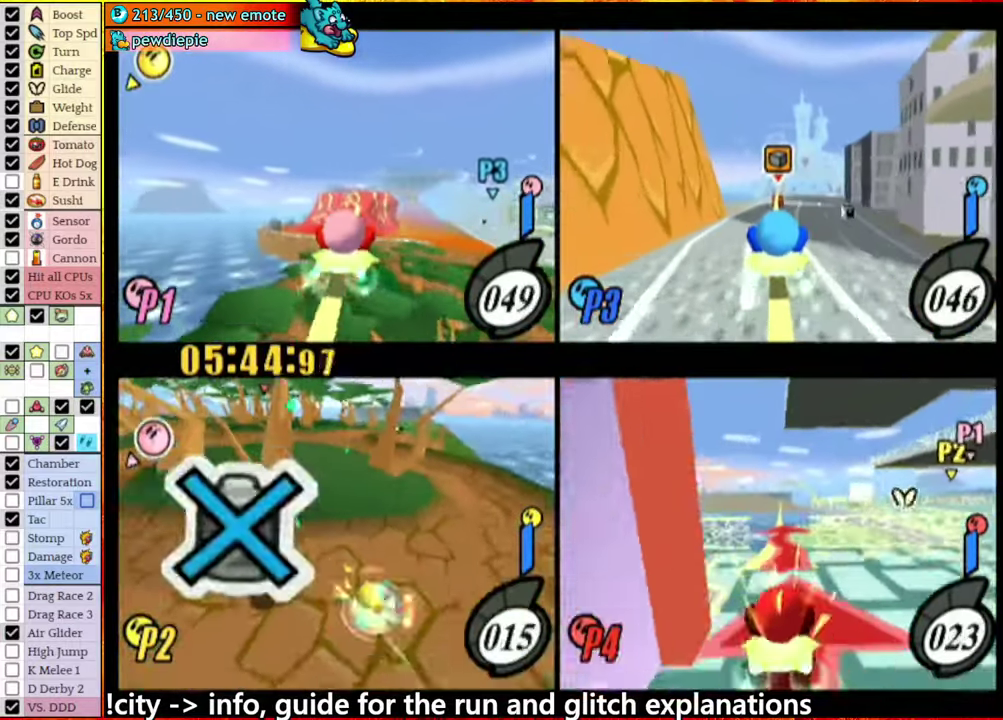
{"buttons": [], "left_stick": "center", "right_stick": "center", "events": [[334, "A", "up"], [334, "left_stick", "center"], [384, "left_stick", "right"], [434, "left_stick", "center"]]}
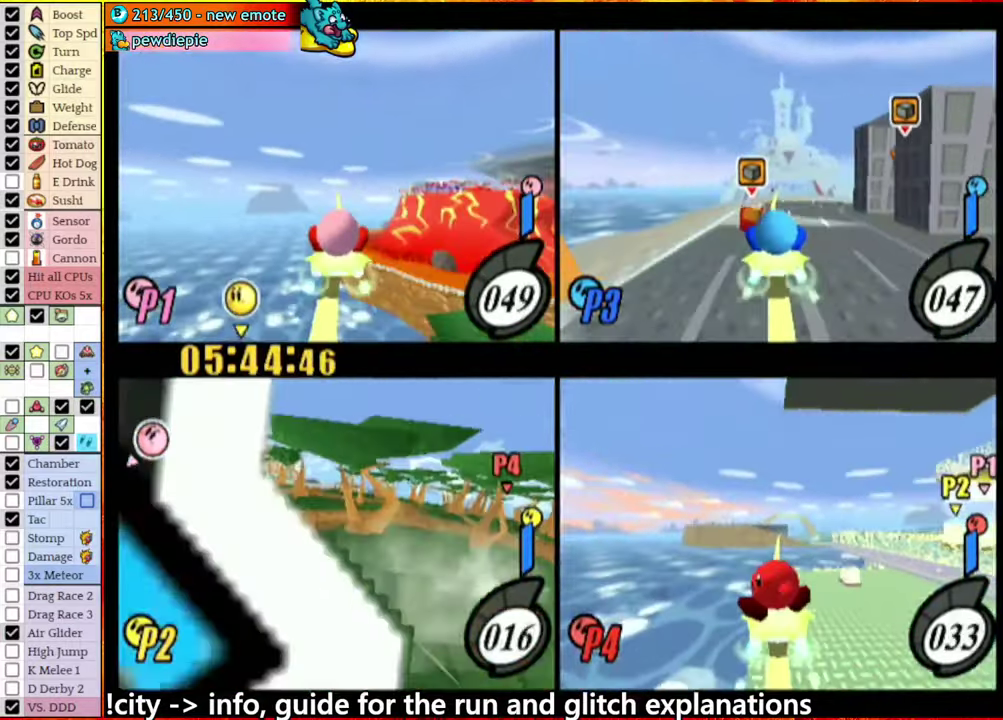
{"buttons": [], "left_stick": "center", "right_stick": "center", "events": [[100, "left_stick", "left"], [250, "left_stick", "center"]]}
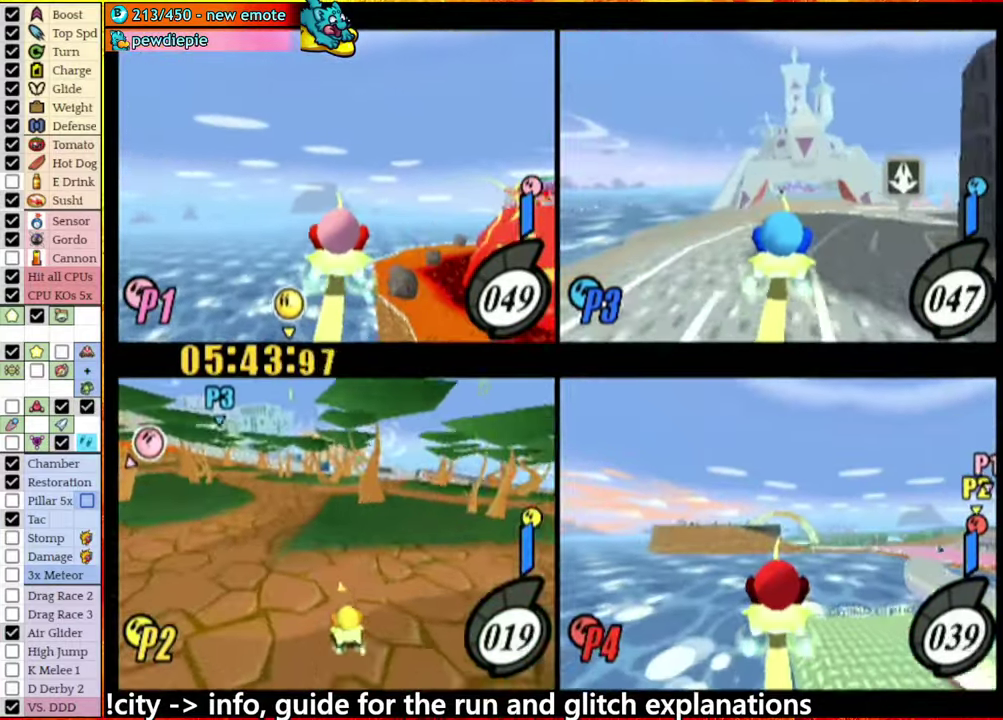
{"buttons": [], "left_stick": "center", "right_stick": "center", "events": []}
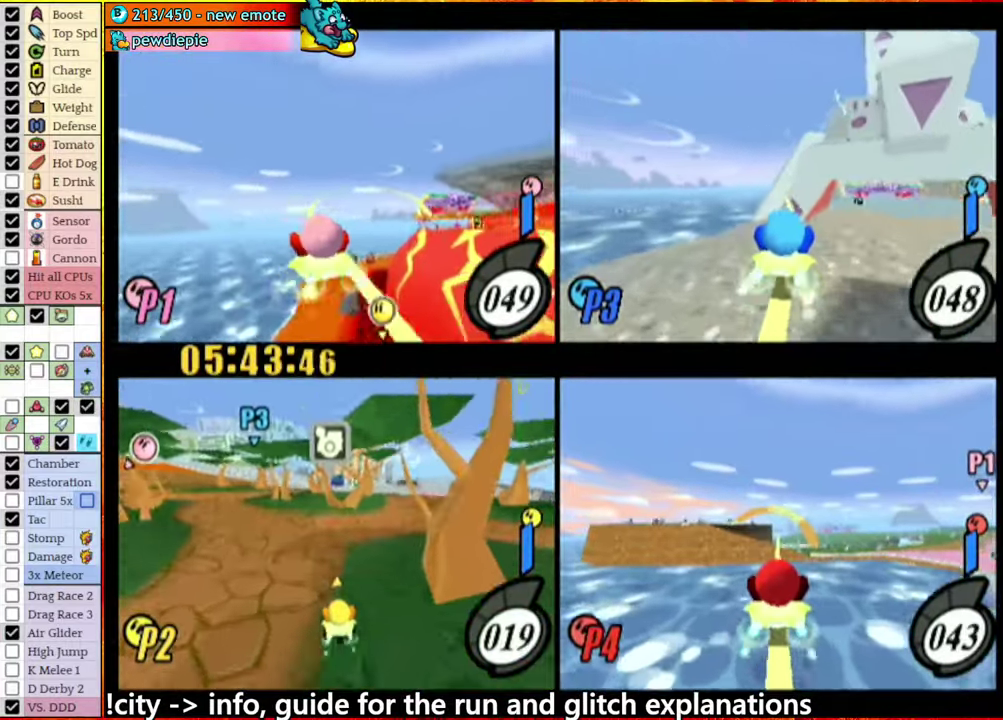
{"buttons": [], "left_stick": "center", "right_stick": "center", "events": []}
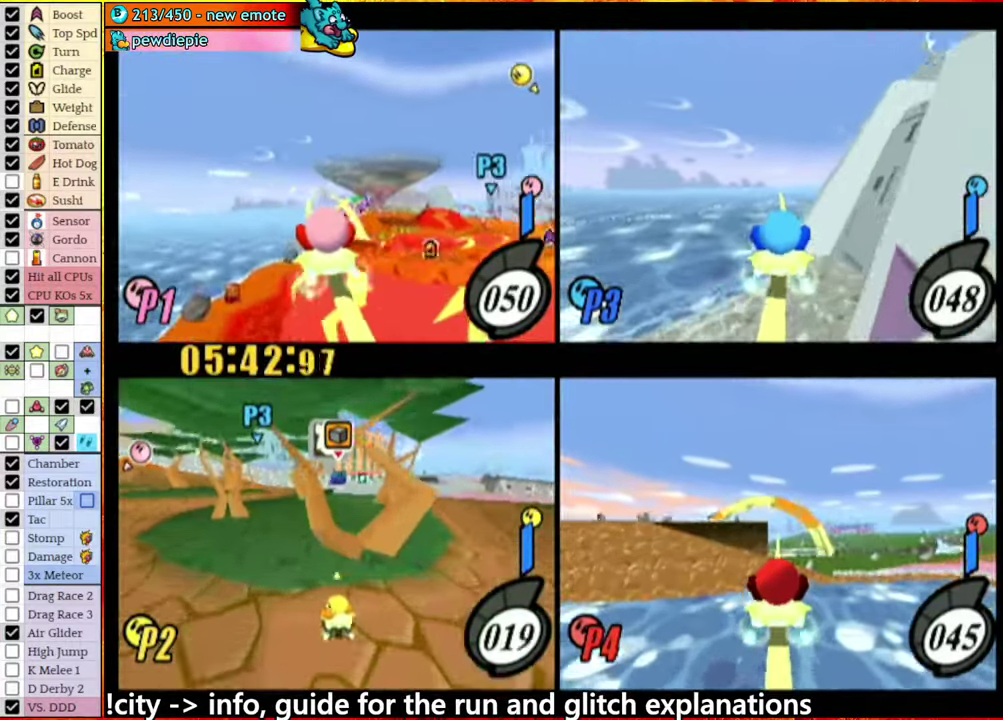
{"buttons": [], "left_stick": "center", "right_stick": "center", "events": [[84, "left_stick", "left"], [200, "left_stick", "center"]]}
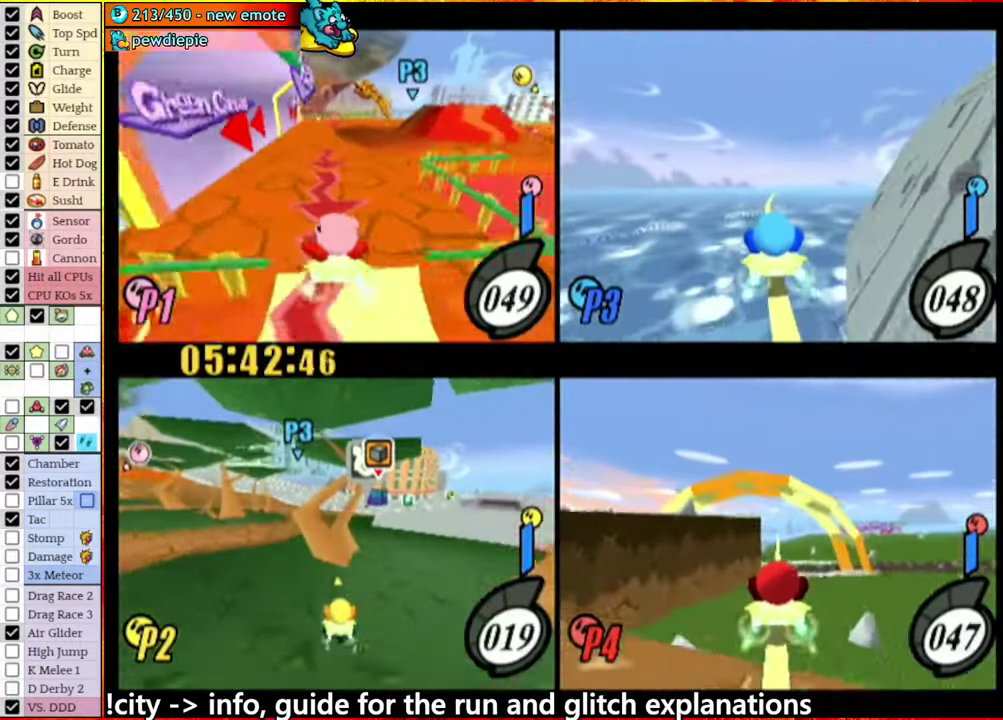
{"buttons": [], "left_stick": "right", "right_stick": "center", "events": [[450, "left_stick", "right"]]}
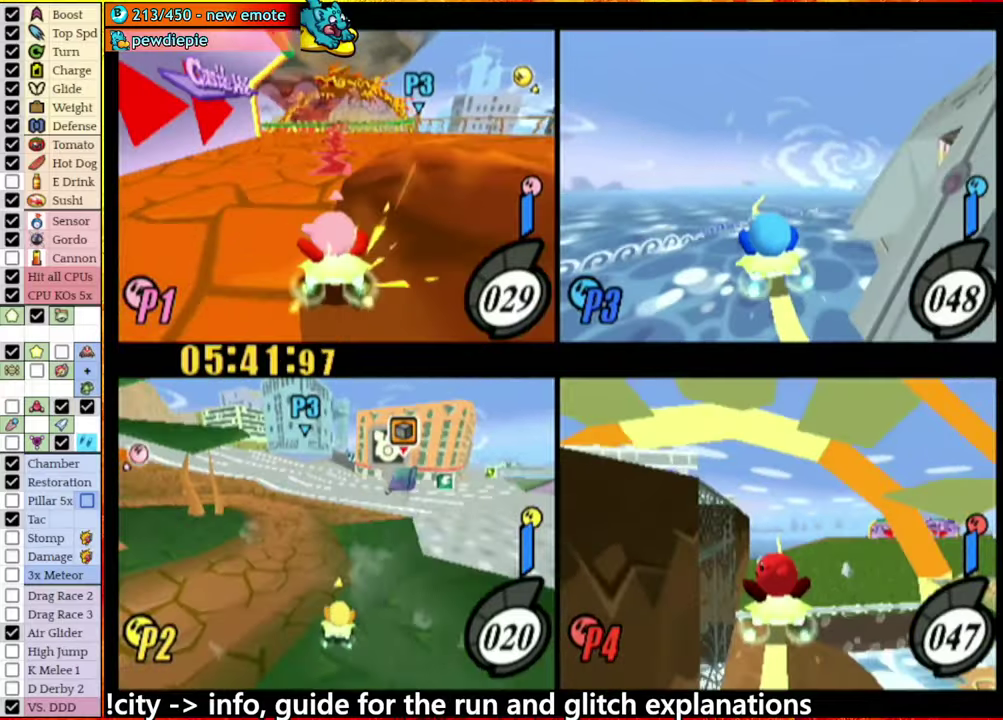
{"buttons": [], "left_stick": "center", "right_stick": "center", "events": [[166, "left_stick", "center"]]}